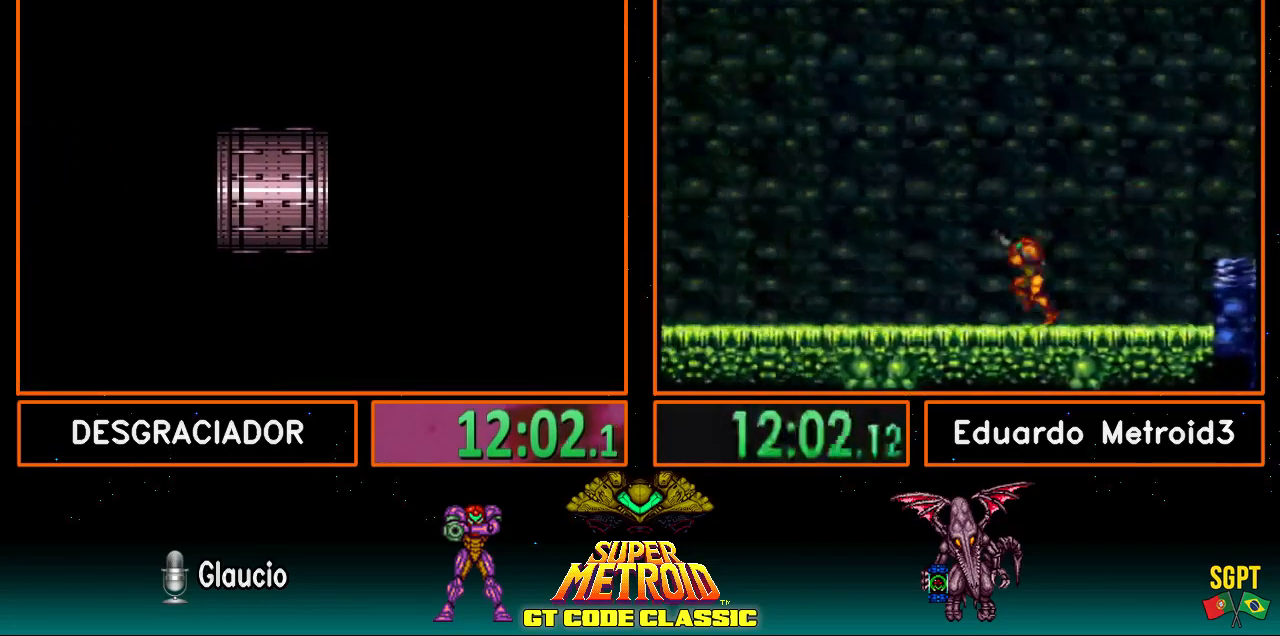
Gameplay with a controller (Nintendo layout); each line is a JSON object with the inputs held at the frame after it. "events" lists button and stick changes between this image and that frame as [ms after this image, input, new state], when the widget could be followed in between. Not read: L3 R3.
{"buttons": ["DPAD_LEFT"], "events": []}
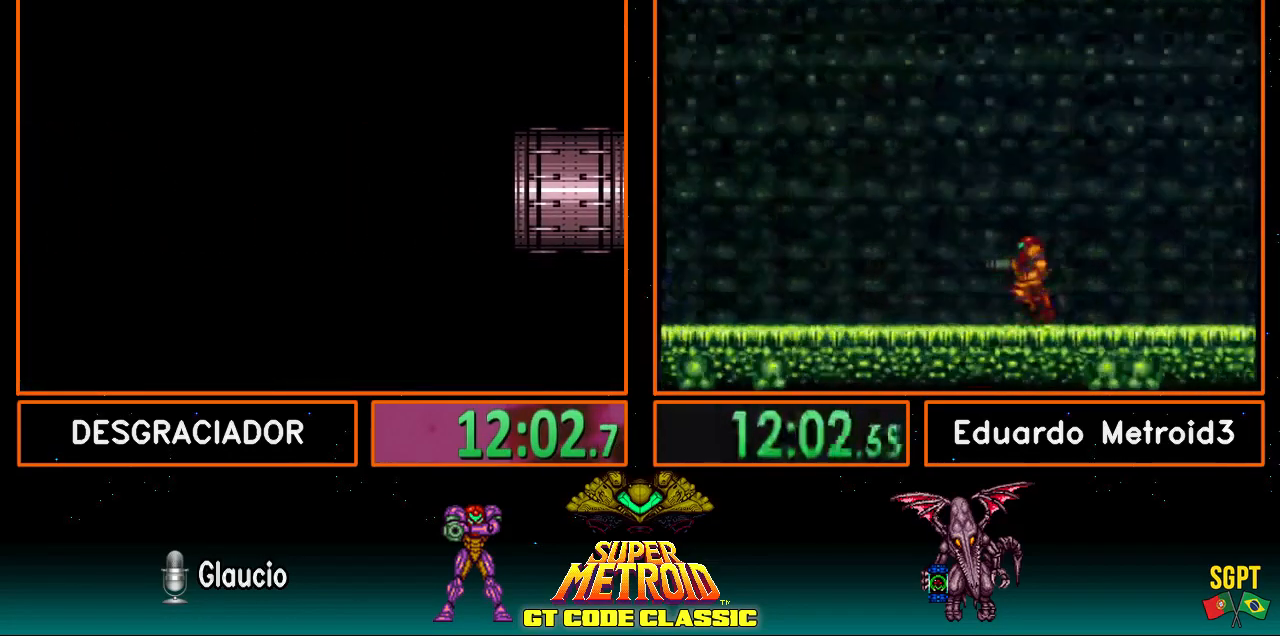
{"buttons": ["DPAD_LEFT"], "events": []}
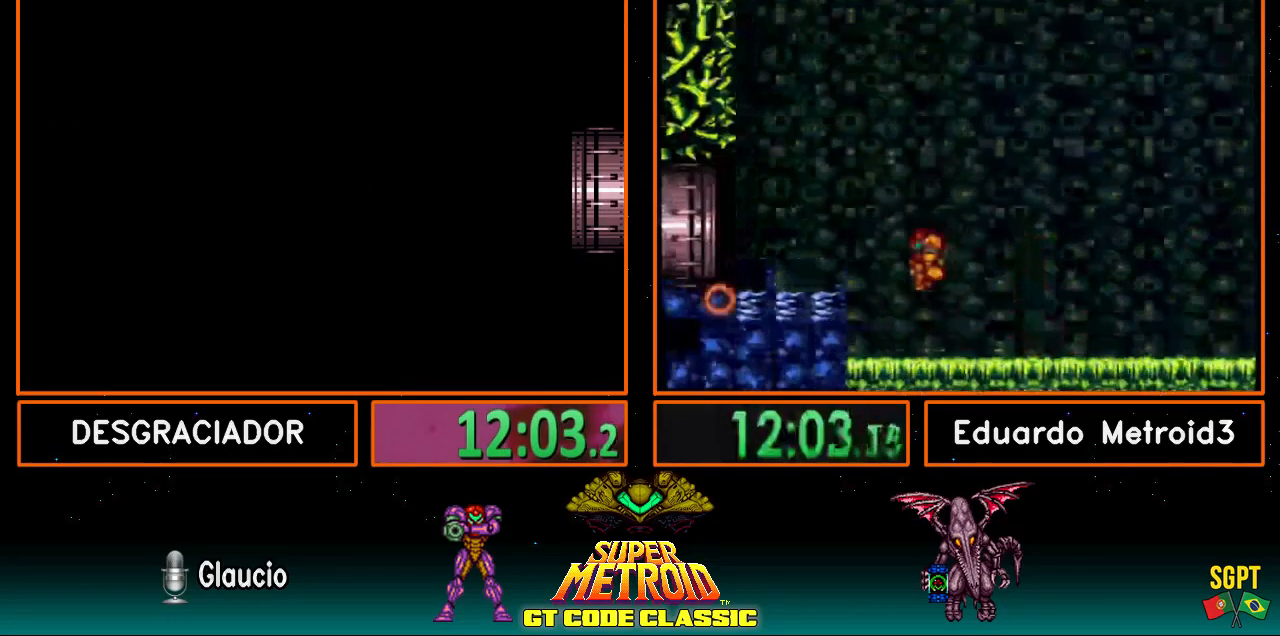
{"buttons": ["DPAD_LEFT"], "events": []}
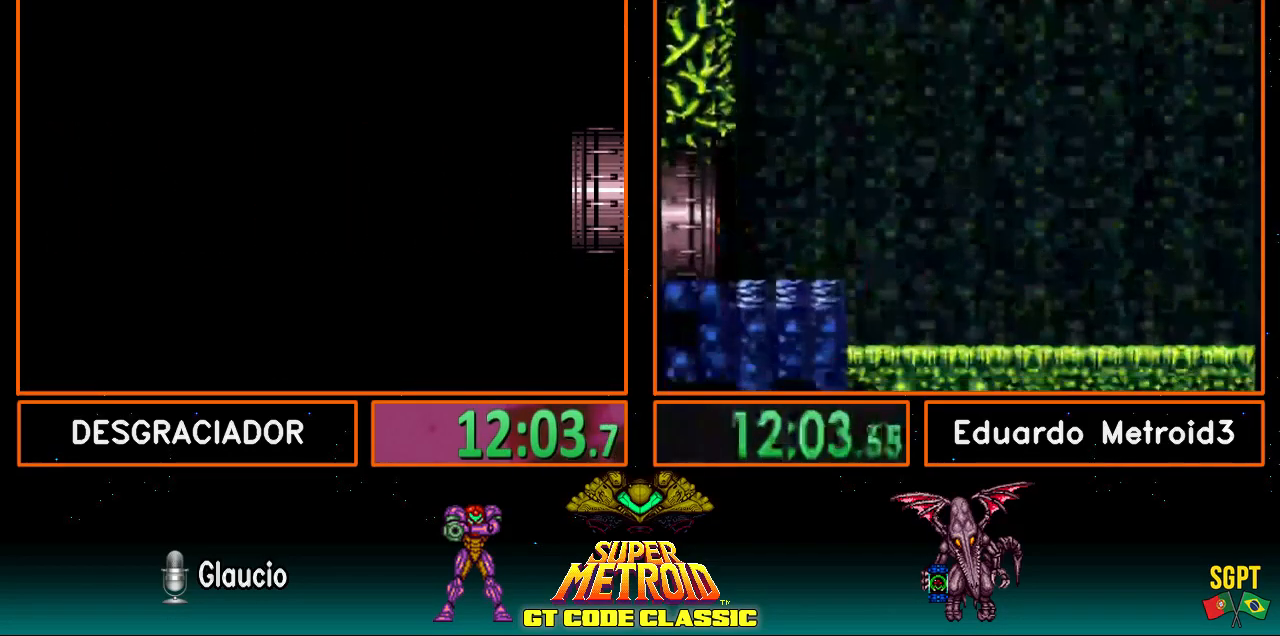
{"buttons": ["DPAD_LEFT"], "events": []}
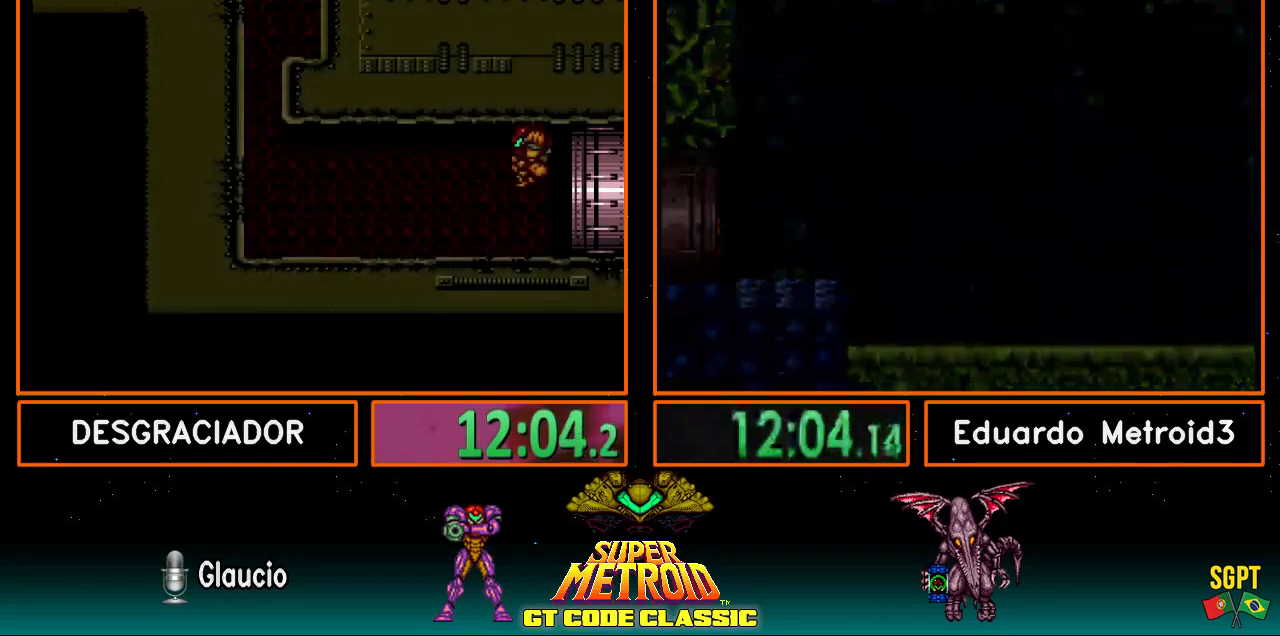
{"buttons": ["B", "L1", "DPAD_LEFT"], "events": [[250, "Y", "down"], [317, "Y", "up"], [400, "B", "down"], [500, "L1", "down"]]}
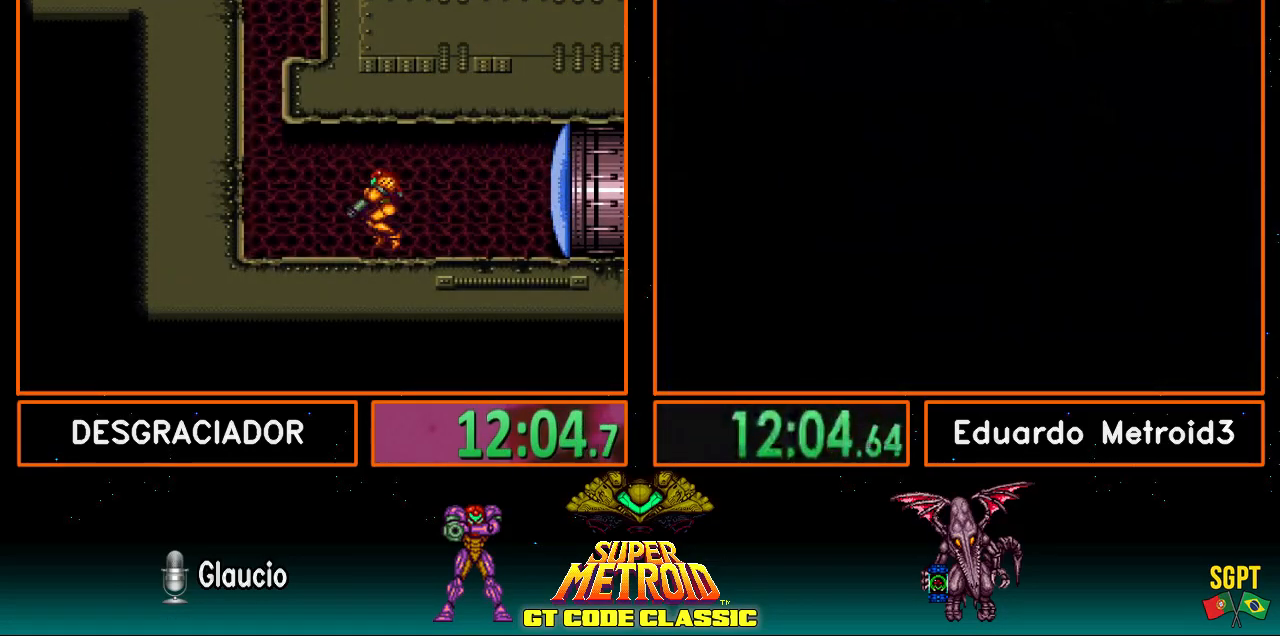
{"buttons": ["A", "DPAD_RIGHT"], "events": [[183, "L1", "up"], [300, "A", "down"], [300, "B", "up"], [383, "DPAD_LEFT", "up"], [450, "DPAD_RIGHT", "down"]]}
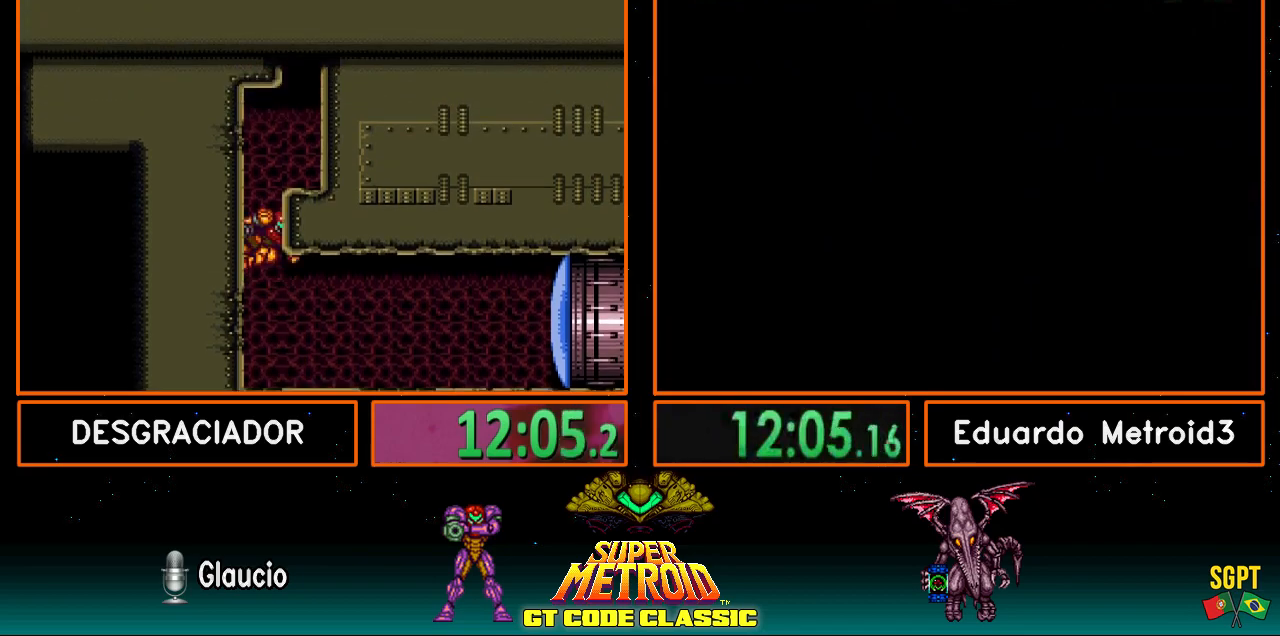
{"buttons": [], "events": [[300, "DPAD_RIGHT", "up"], [317, "A", "up"], [383, "DPAD_UP", "down"], [417, "X", "down"], [433, "DPAD_UP", "up"], [483, "X", "up"]]}
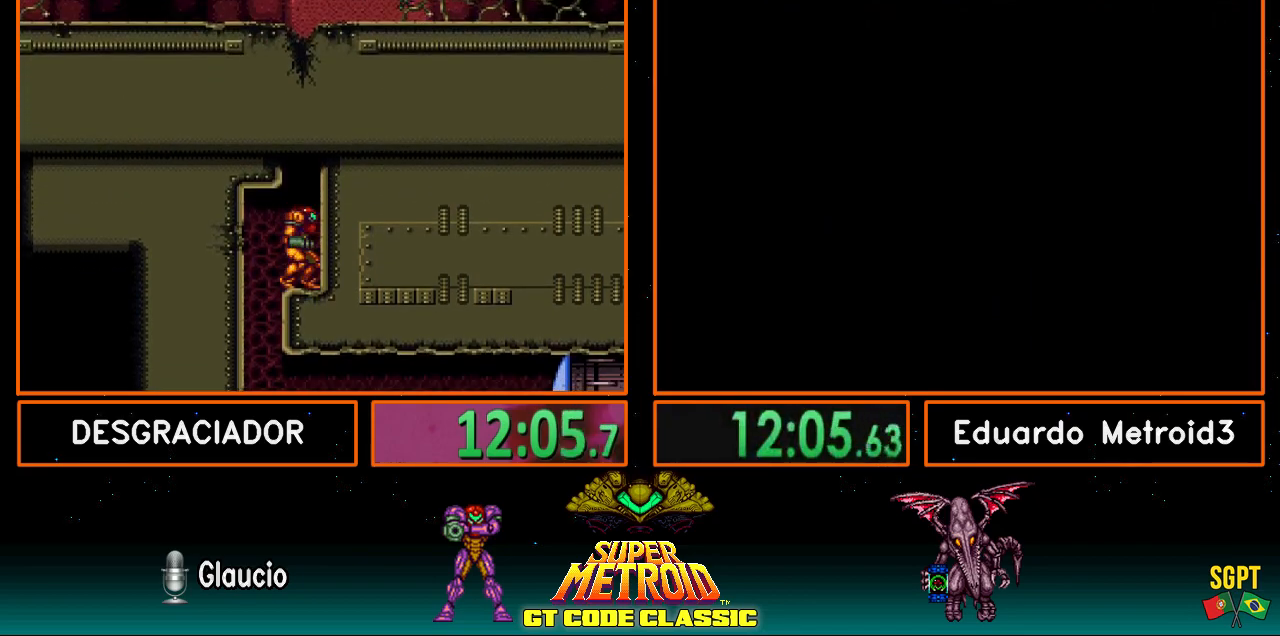
{"buttons": ["A", "DPAD_LEFT"], "events": [[50, "DPAD_RIGHT", "down"], [133, "A", "down"], [167, "DPAD_RIGHT", "up"], [233, "DPAD_LEFT", "down"], [333, "DPAD_LEFT", "up"], [383, "A", "up"], [417, "DPAD_RIGHT", "down"], [467, "A", "down"], [500, "DPAD_LEFT", "down"], [500, "DPAD_RIGHT", "up"]]}
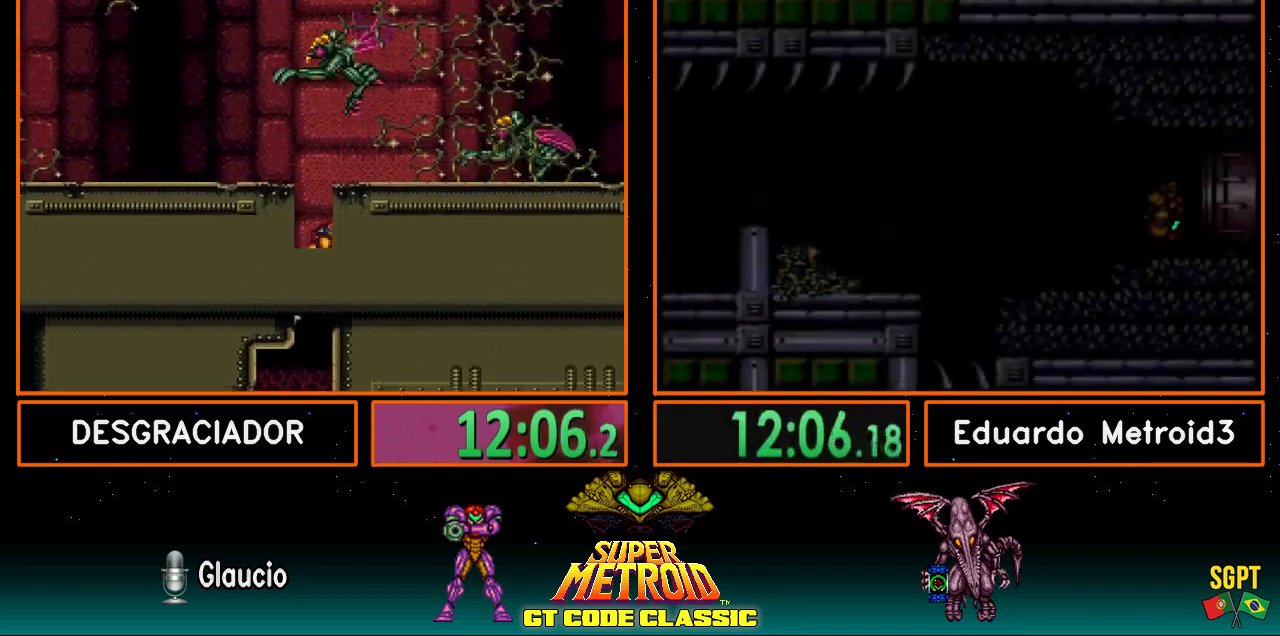
{"buttons": ["B", "L1", "DPAD_LEFT"], "events": [[300, "B", "down"], [300, "L1", "down"], [333, "A", "up"]]}
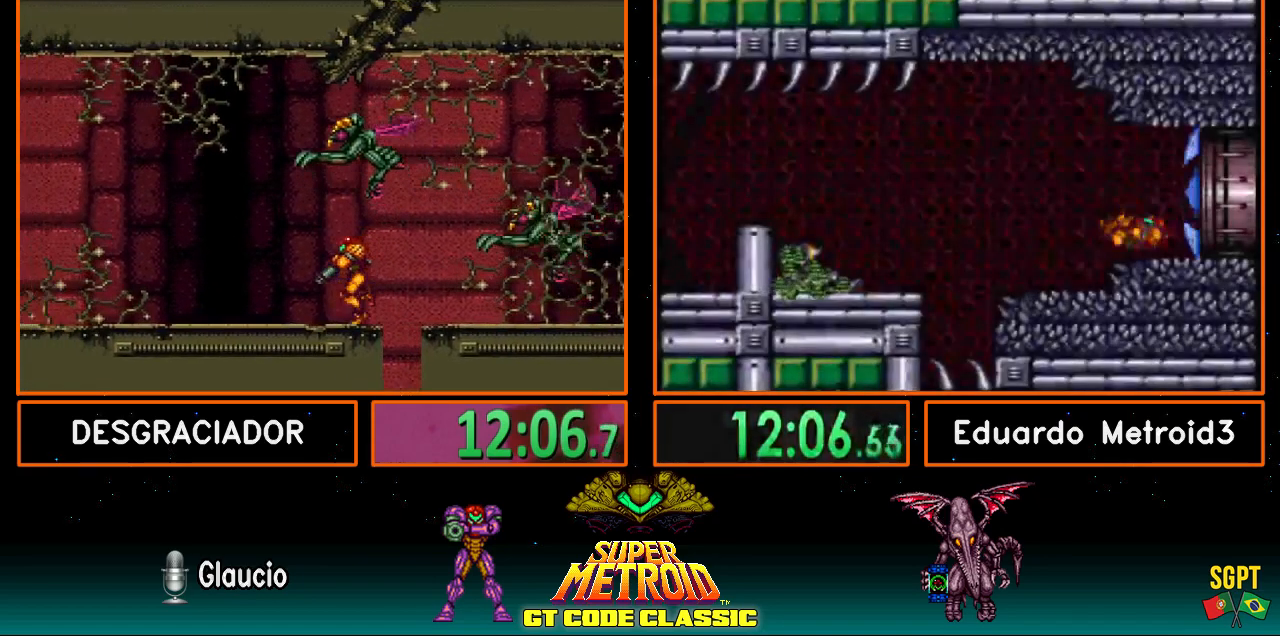
{"buttons": ["B", "L1", "DPAD_LEFT"], "events": []}
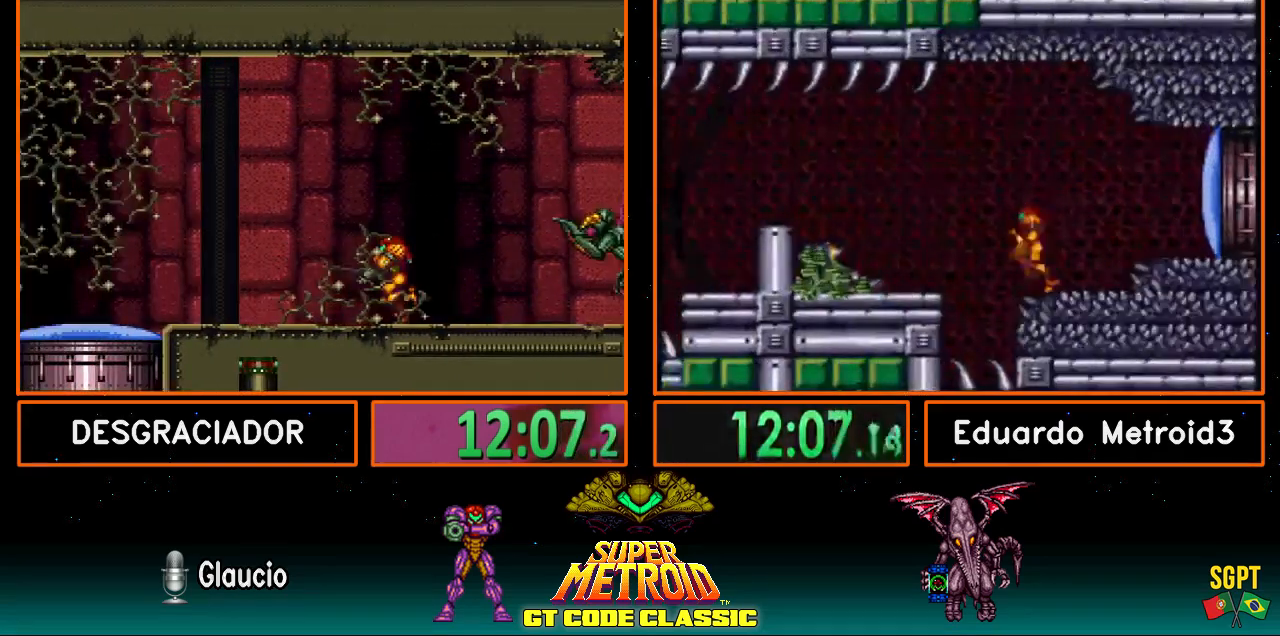
{"buttons": ["B", "DPAD_LEFT"], "events": [[150, "X", "down"], [267, "X", "up"], [467, "L1", "up"]]}
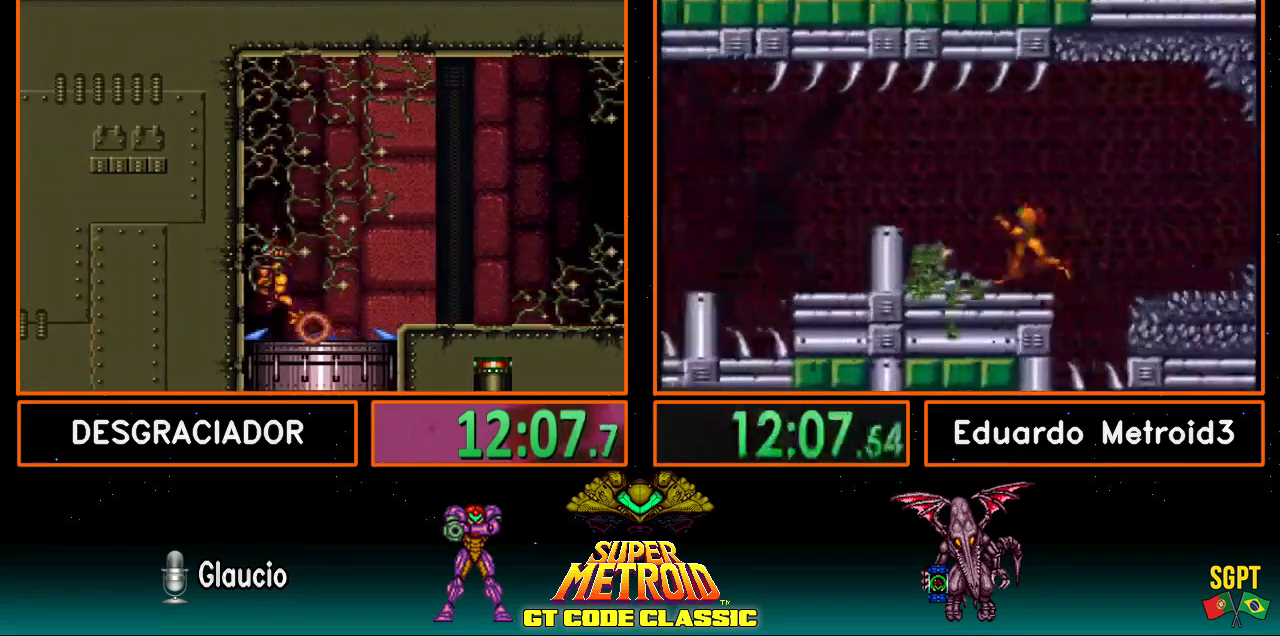
{"buttons": ["B"], "events": [[150, "DPAD_LEFT", "up"], [183, "DPAD_DOWN", "down"], [333, "DPAD_DOWN", "up"]]}
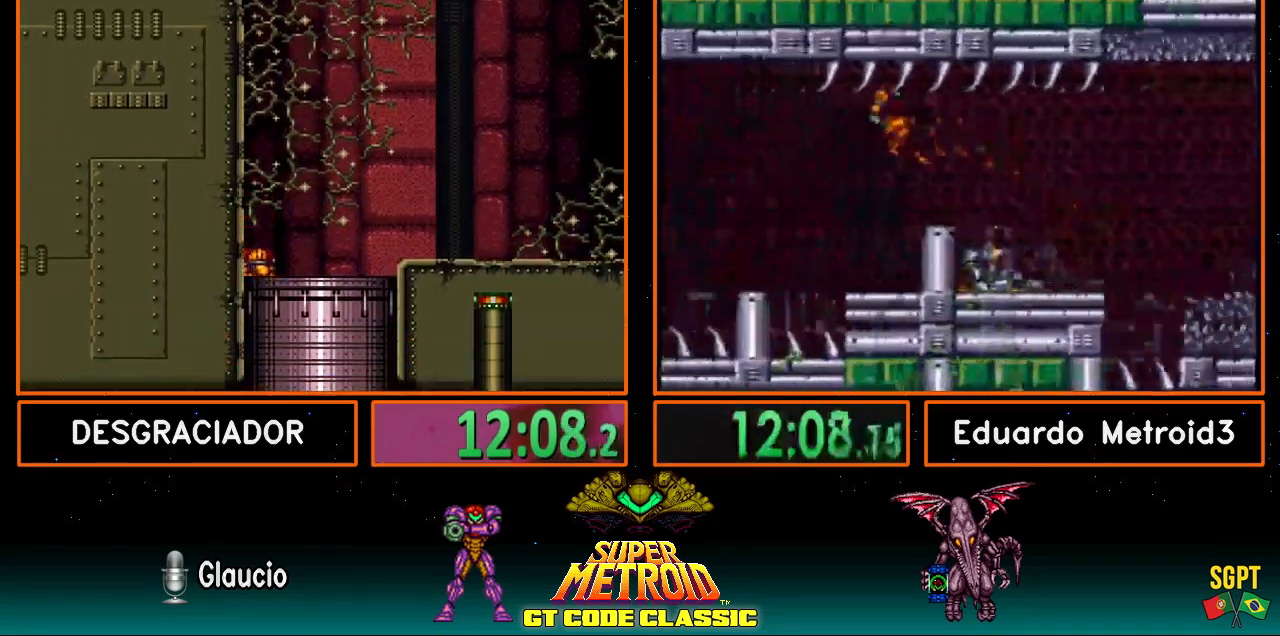
{"buttons": [], "events": [[50, "B", "up"]]}
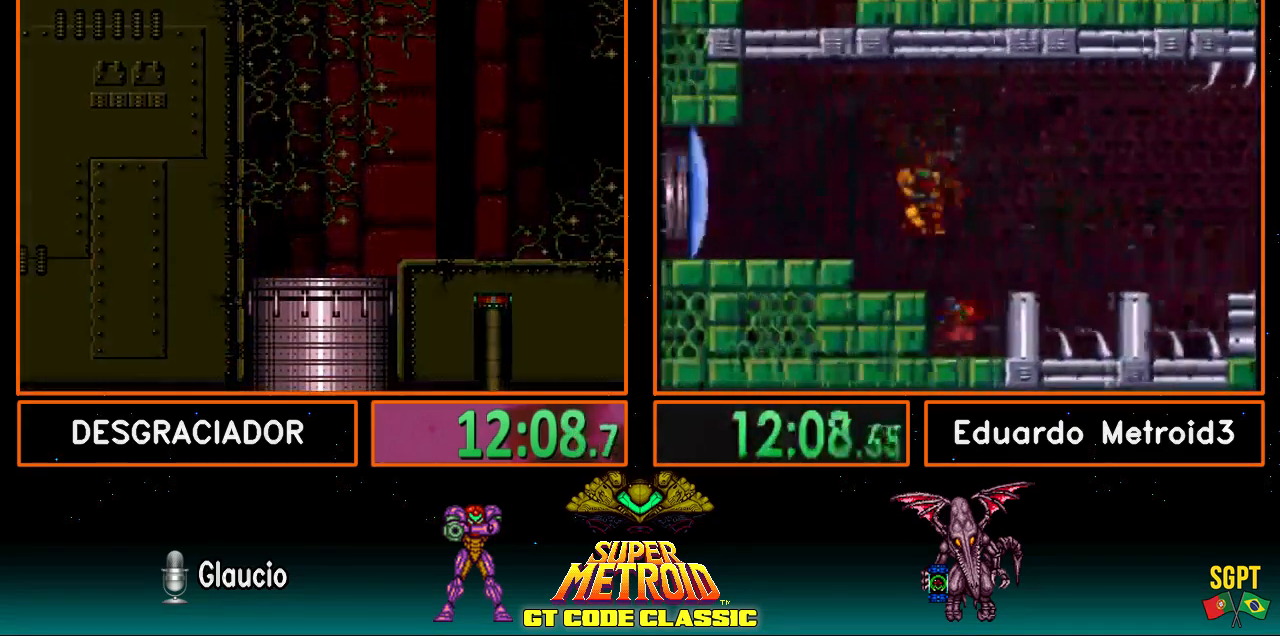
{"buttons": [], "events": []}
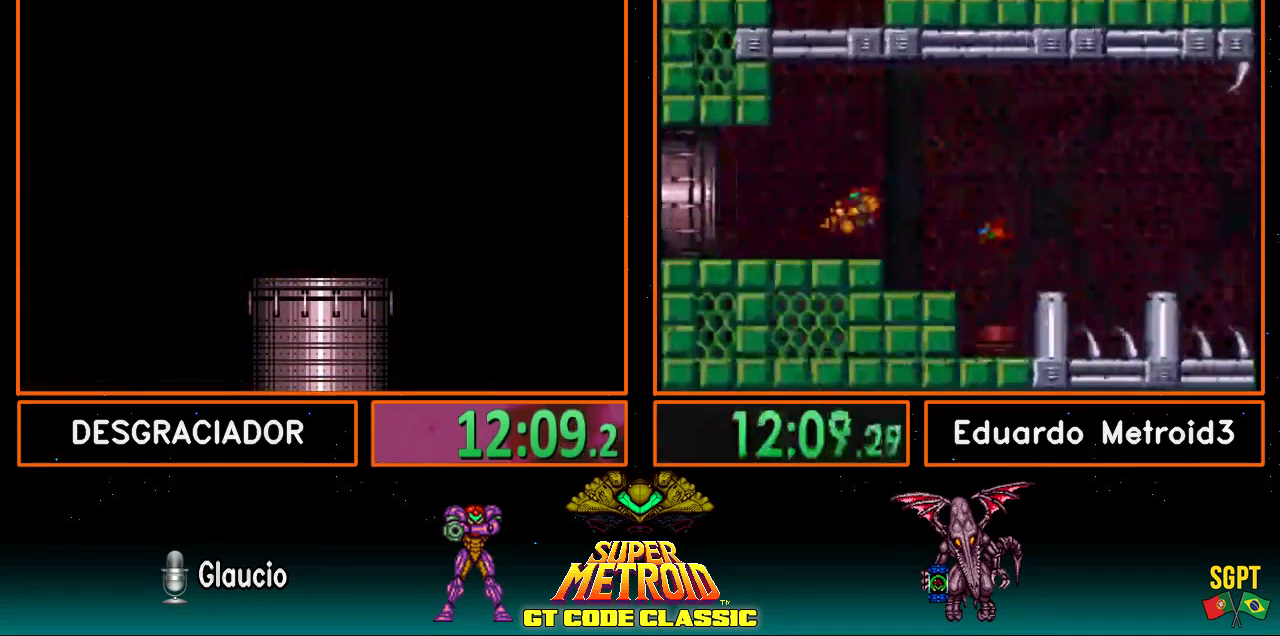
{"buttons": [], "events": []}
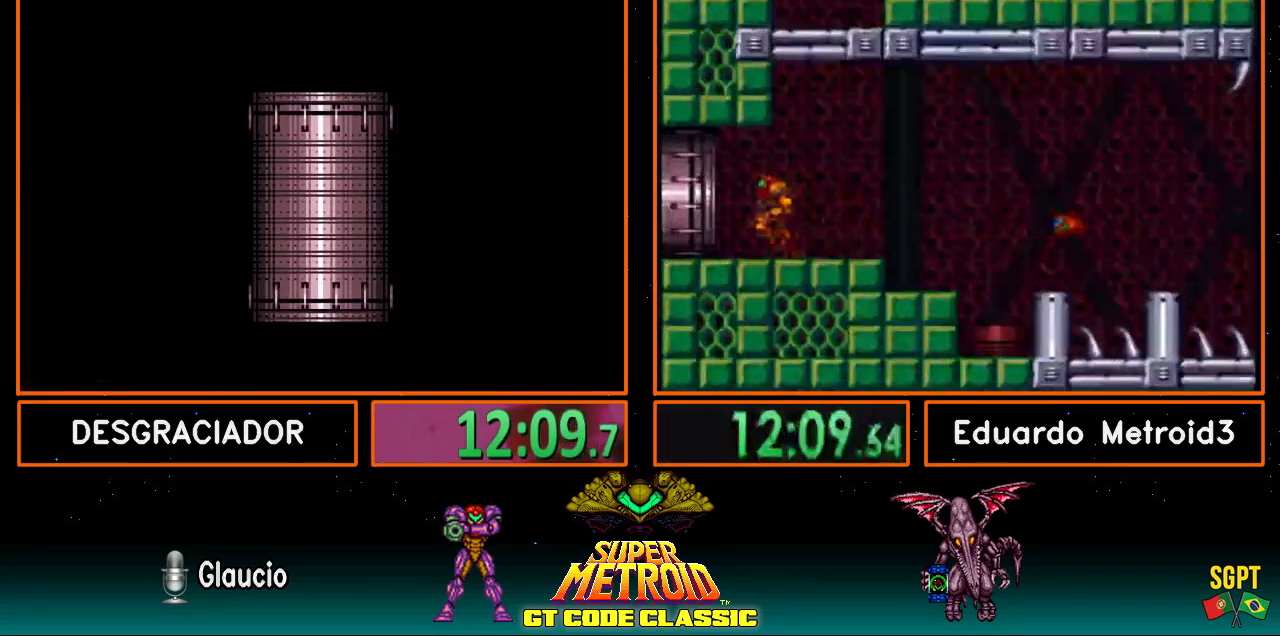
{"buttons": ["B"], "events": [[367, "B", "down"]]}
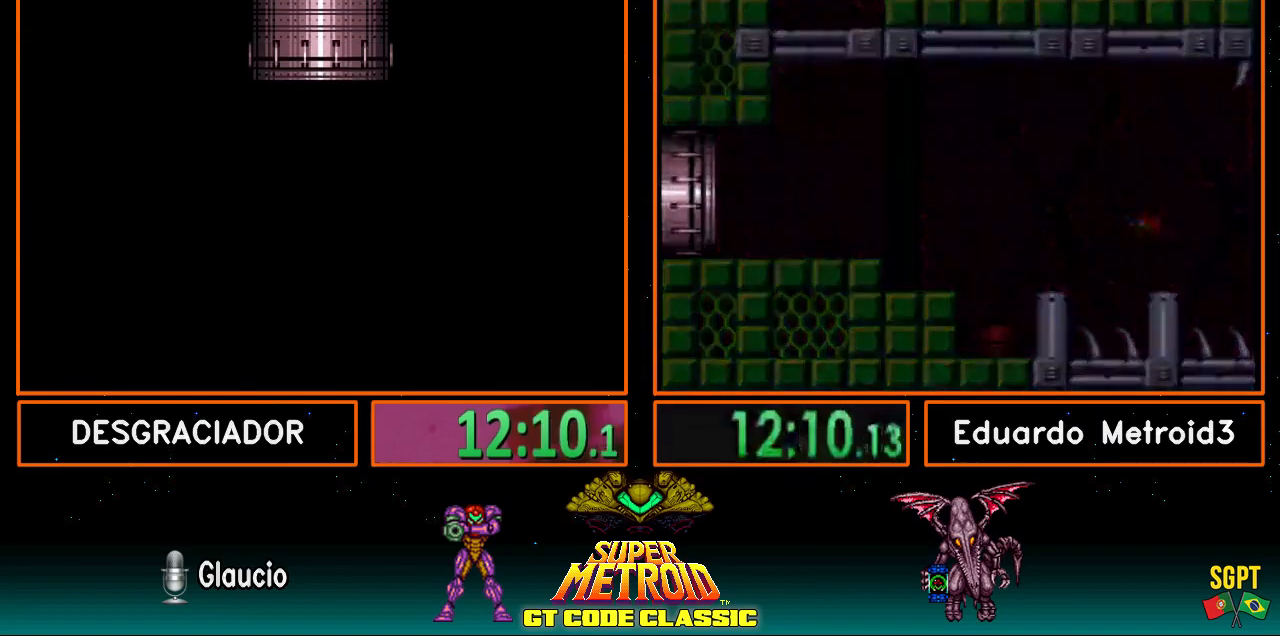
{"buttons": ["B"], "events": []}
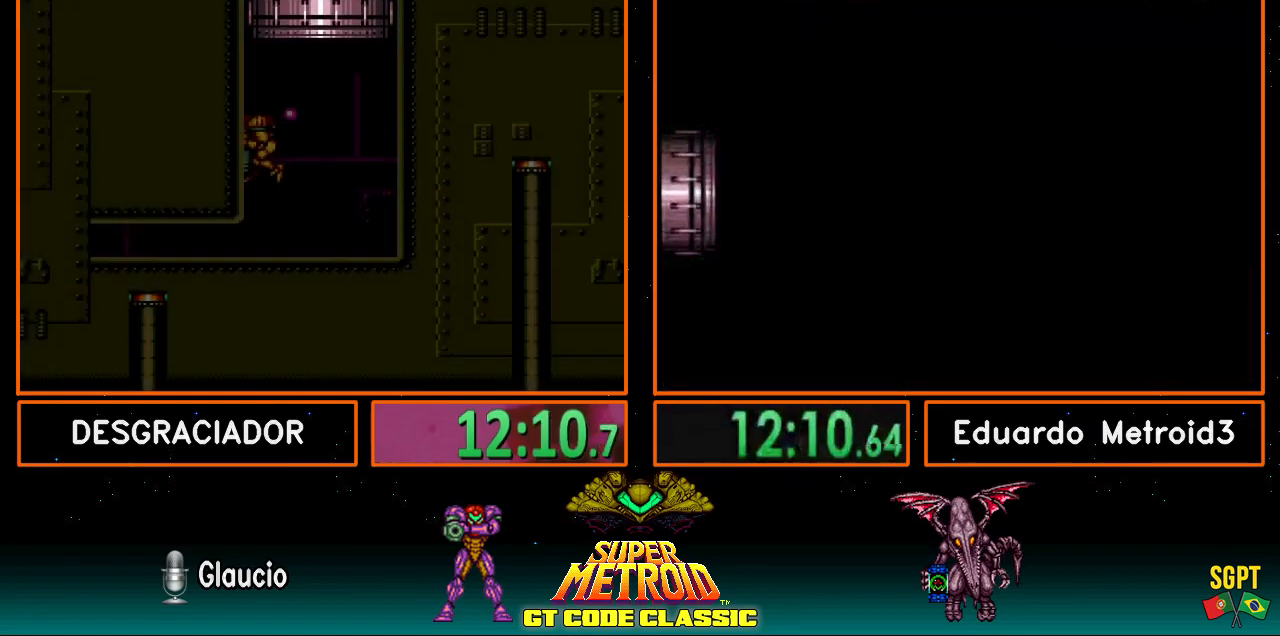
{"buttons": ["B", "DPAD_DOWN"], "events": [[383, "DPAD_DOWN", "down"]]}
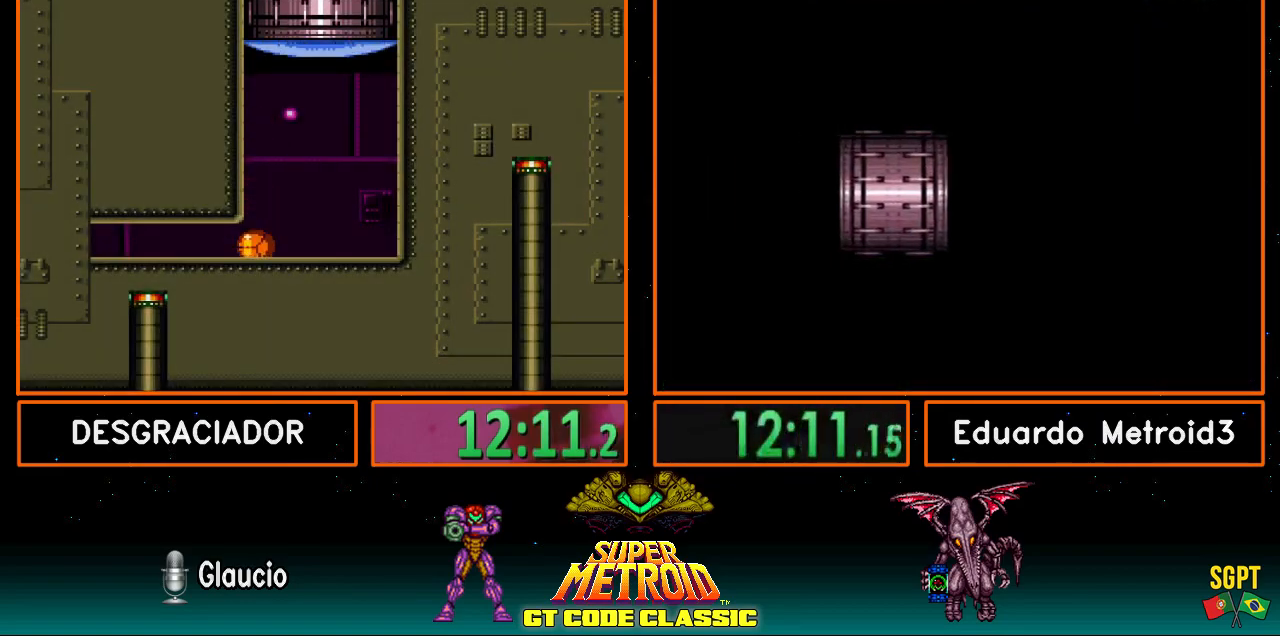
{"buttons": ["DPAD_LEFT"], "events": [[50, "DPAD_DOWN", "up"], [50, "DPAD_LEFT", "down"], [250, "B", "up"]]}
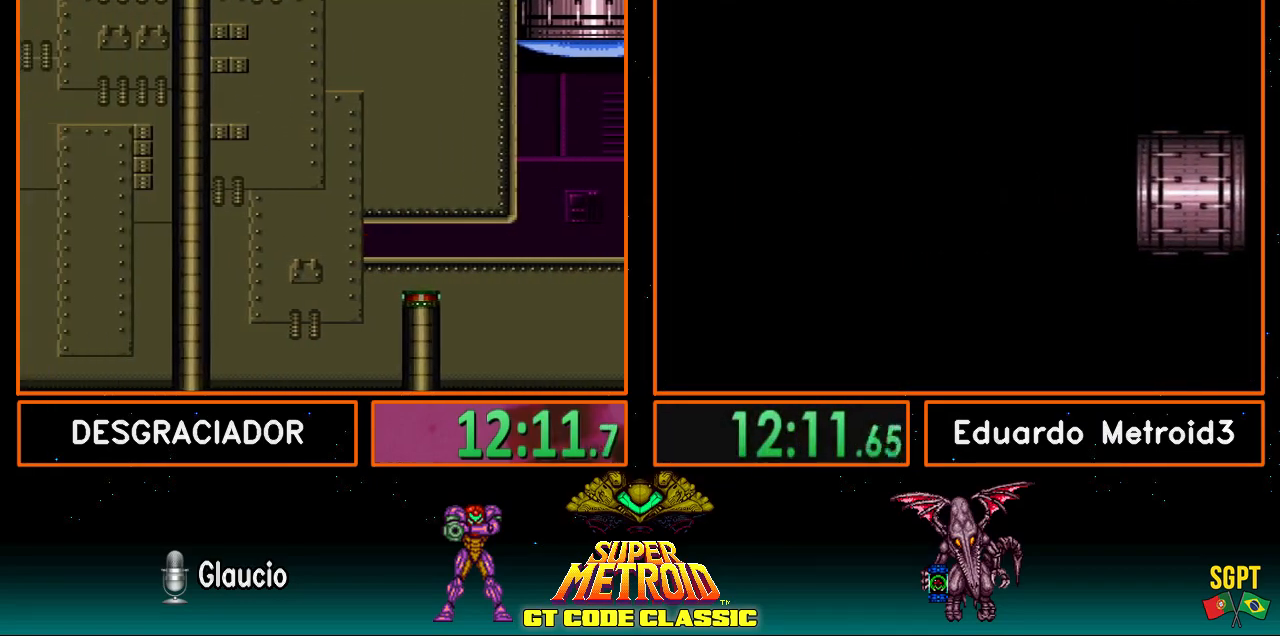
{"buttons": ["DPAD_LEFT"], "events": []}
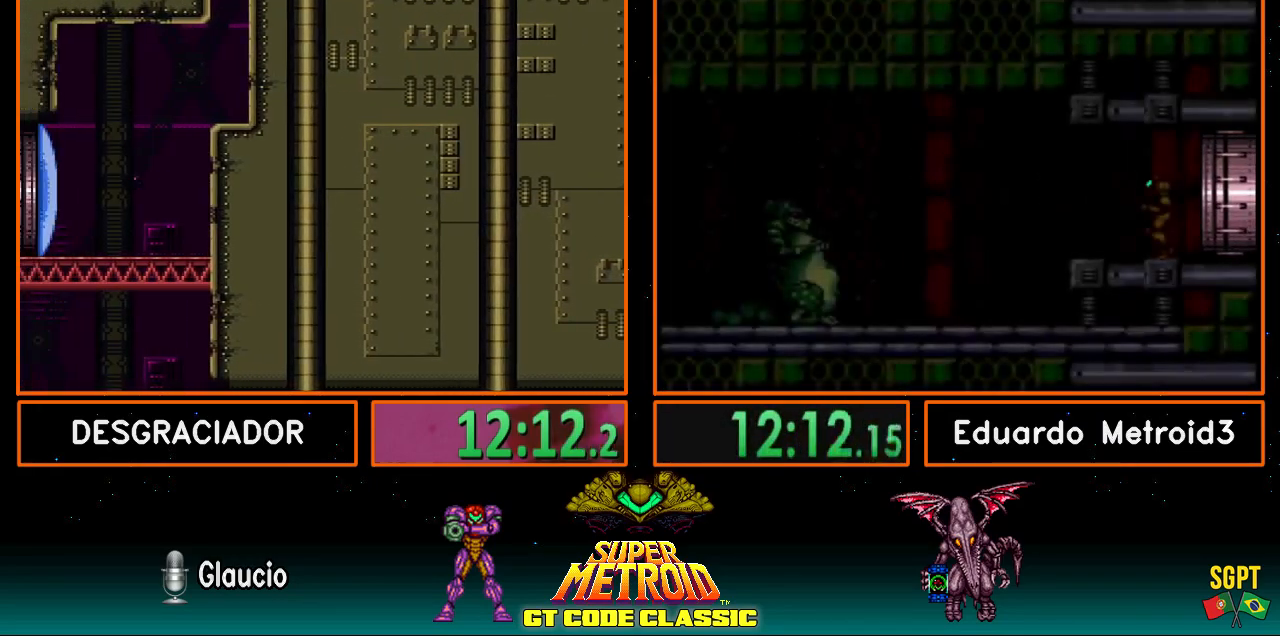
{"buttons": ["DPAD_LEFT"], "events": [[383, "X", "down"], [500, "X", "up"]]}
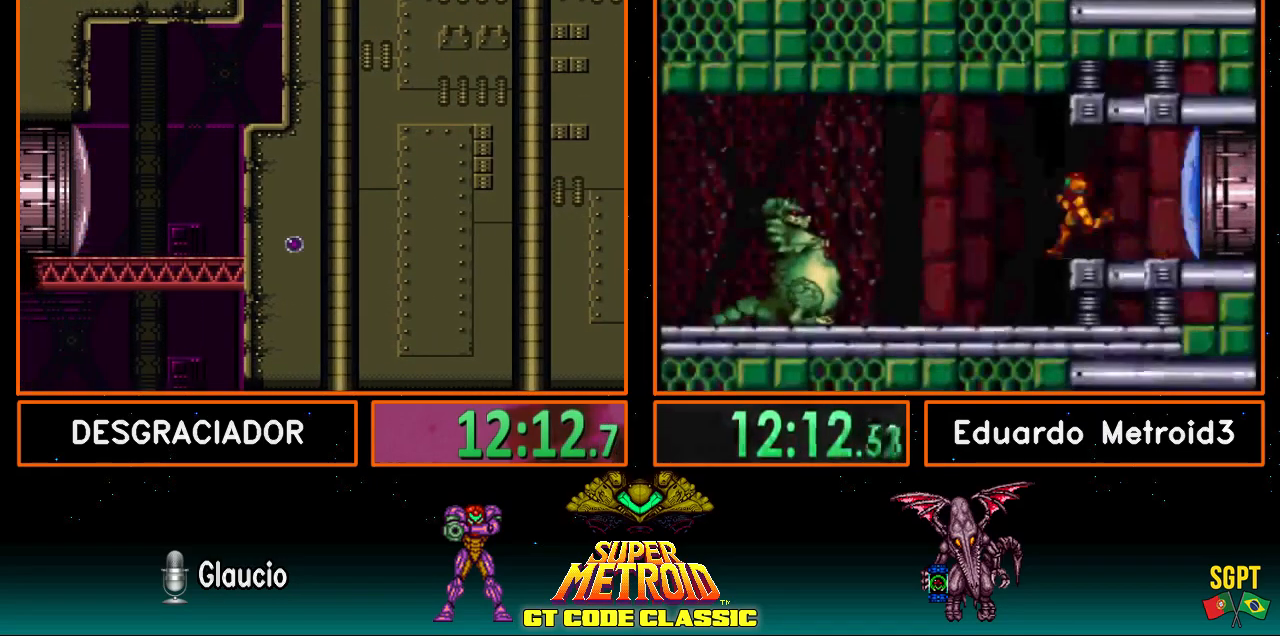
{"buttons": ["DPAD_LEFT"], "events": []}
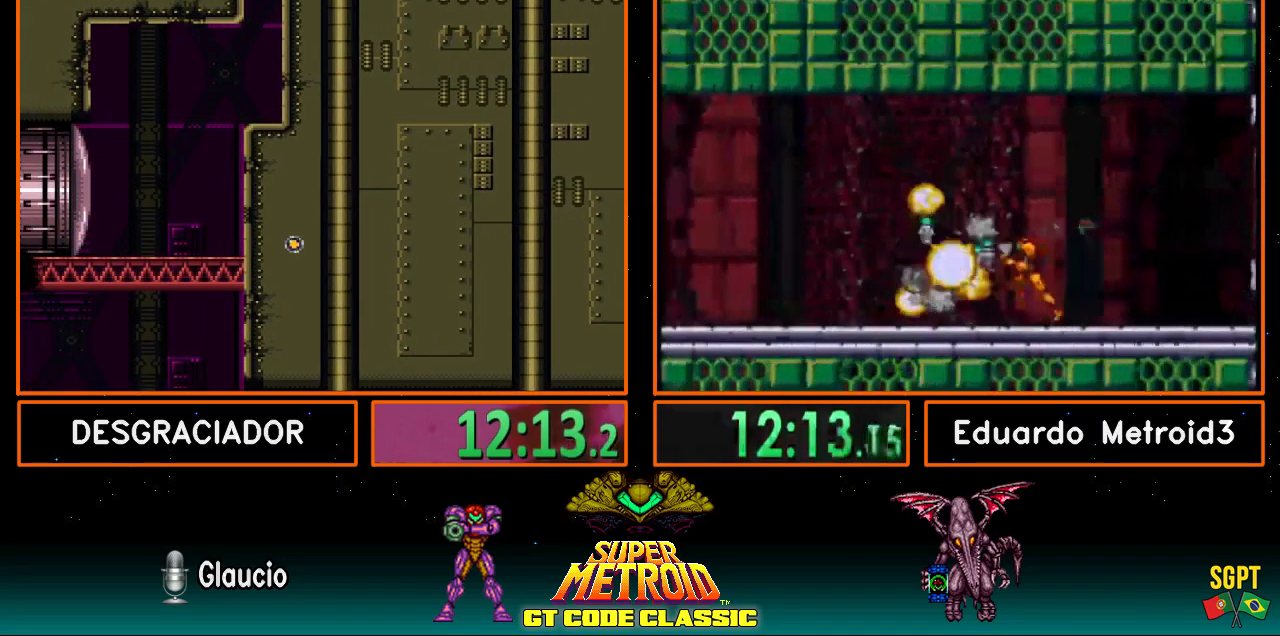
{"buttons": ["DPAD_LEFT"], "events": []}
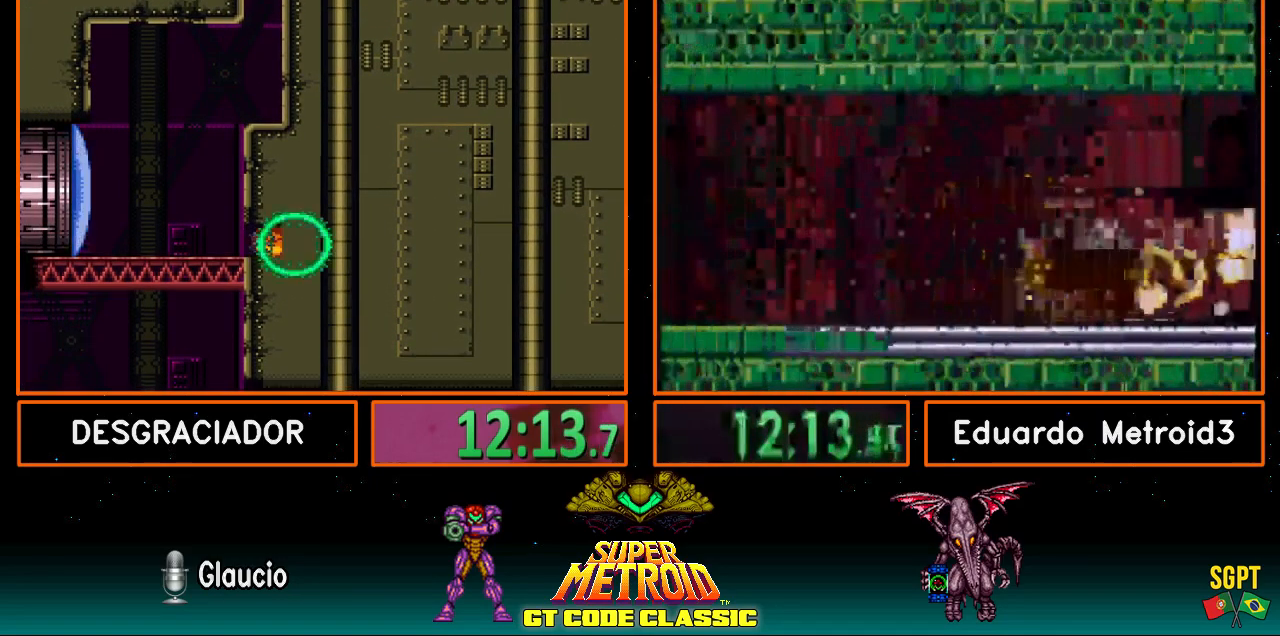
{"buttons": ["A", "DPAD_RIGHT"], "events": [[150, "DPAD_LEFT", "up"], [250, "DPAD_RIGHT", "down"], [283, "A", "down"], [400, "A", "up"], [467, "A", "down"]]}